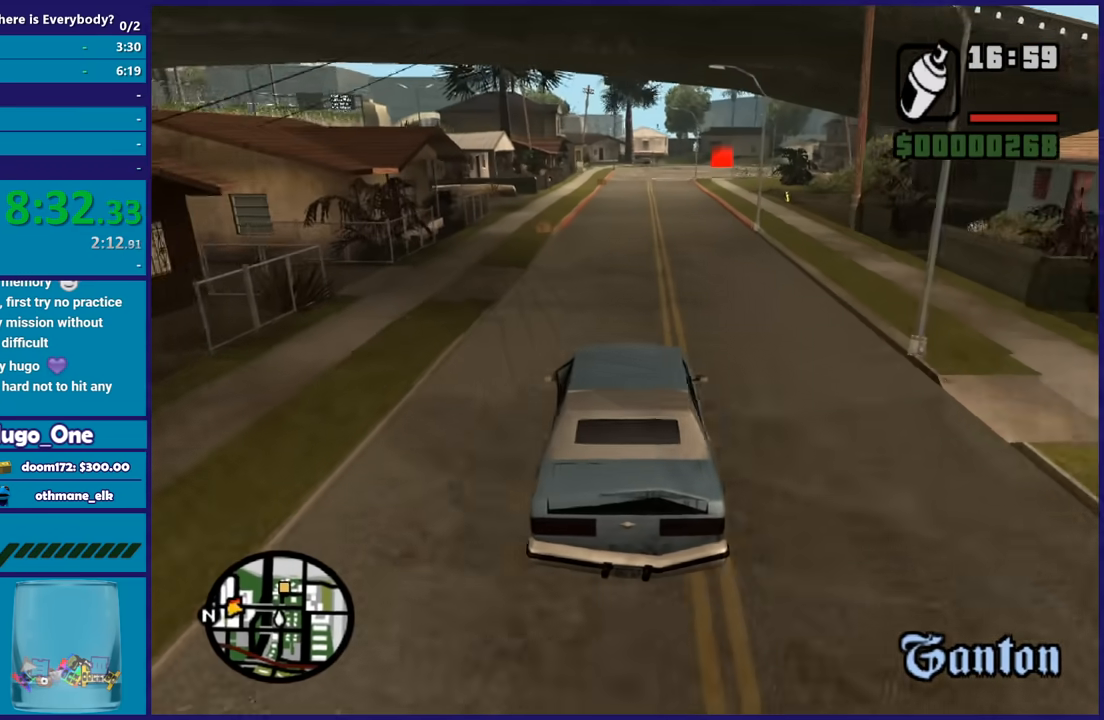
Gameplay with a controller (Xbox layout); each line is a JSON object with the inputs held at the frame after it. "events" lists button and stick changes between this image and that frame as [ms after this image, input, new state], when the widget could be followed in between. This document gives stick clicks only as held states, not as events.
{"buttons": ["R2"], "left_stick": "center", "right_stick": "down-left", "events": [[101, "left_stick", "center"]]}
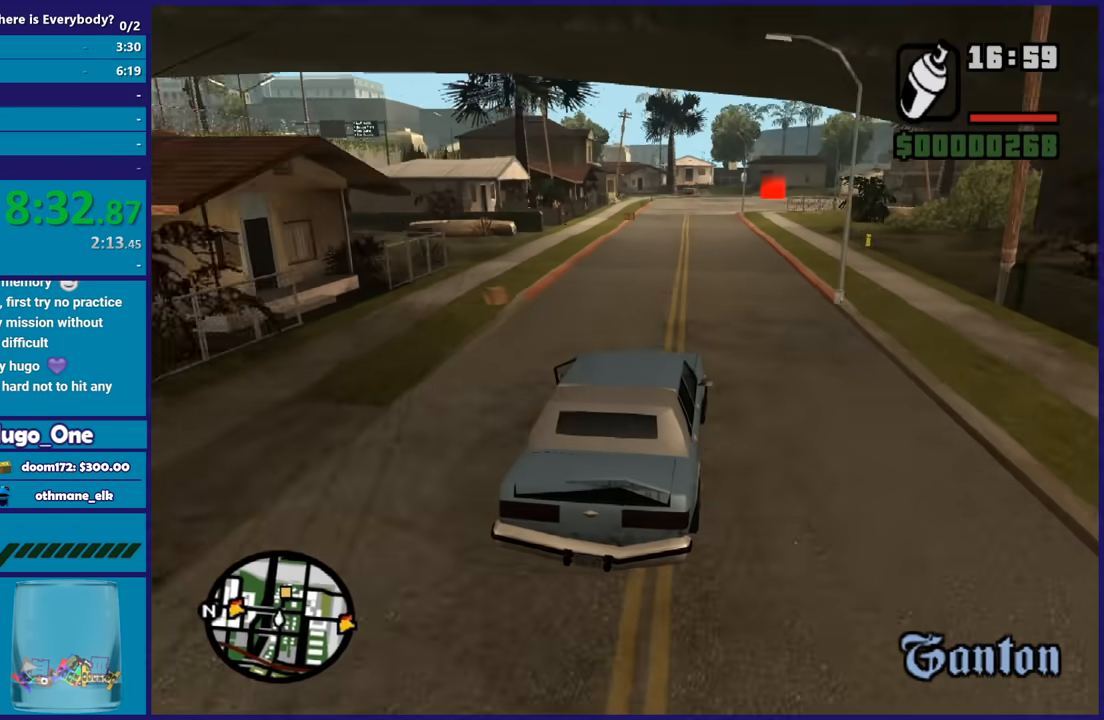
{"buttons": ["R2"], "left_stick": "right", "right_stick": "down-left", "events": [[200, "left_stick", "left"], [400, "left_stick", "right"]]}
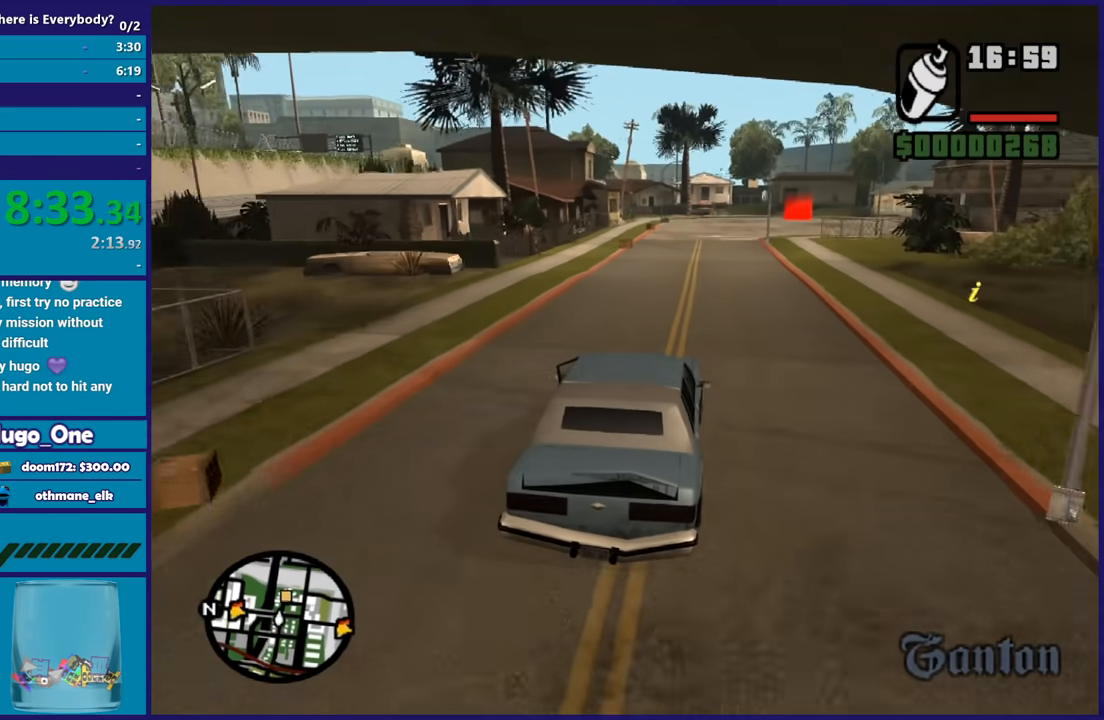
{"buttons": ["R2"], "left_stick": "center", "right_stick": "down-left", "events": [[33, "left_stick", "center"]]}
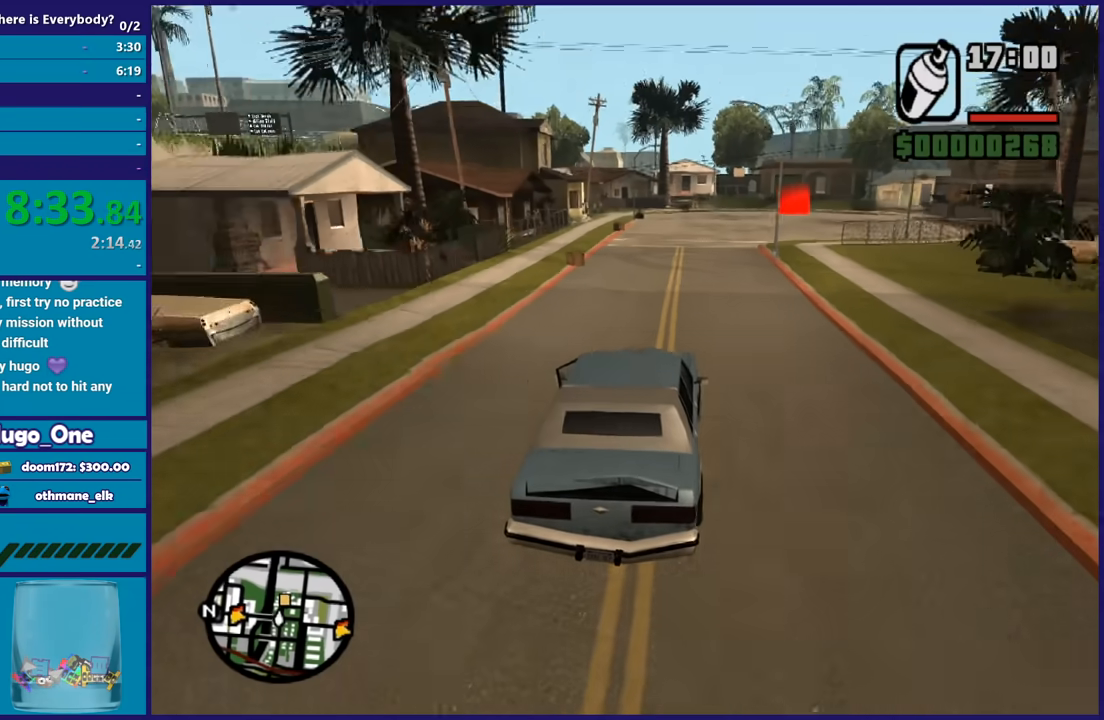
{"buttons": ["R2"], "left_stick": "center", "right_stick": "down-left", "events": [[67, "left_stick", "right"], [267, "left_stick", "center"]]}
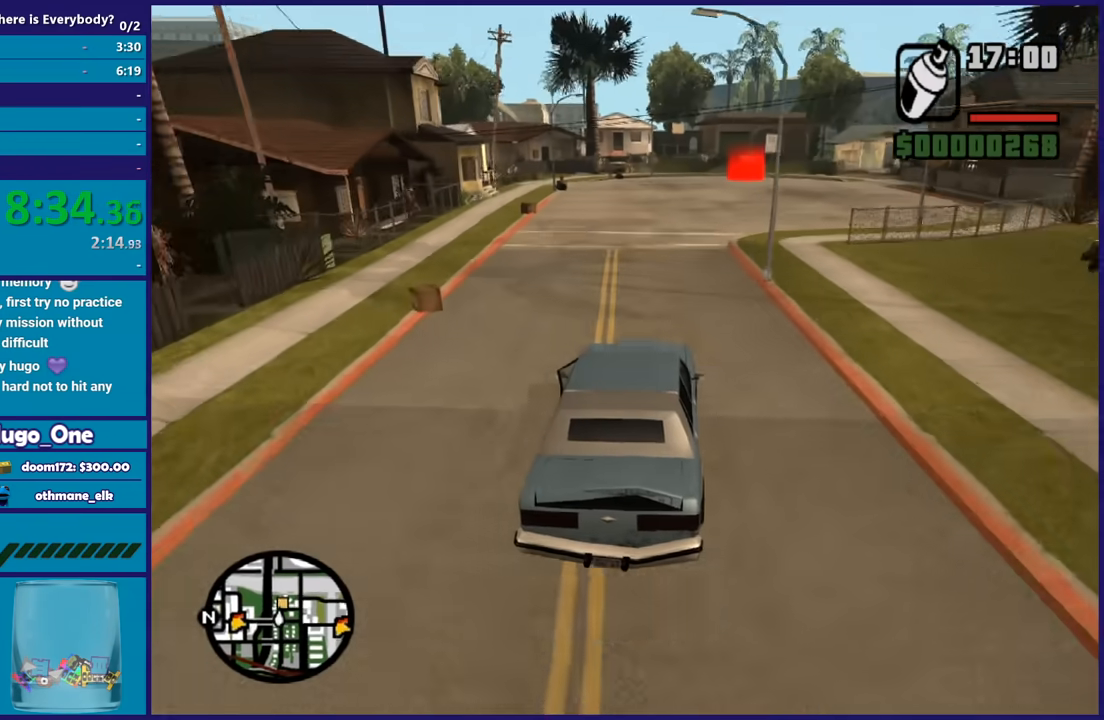
{"buttons": ["R2"], "left_stick": "center", "right_stick": "down-left", "events": [[201, "left_stick", "right"], [434, "left_stick", "center"]]}
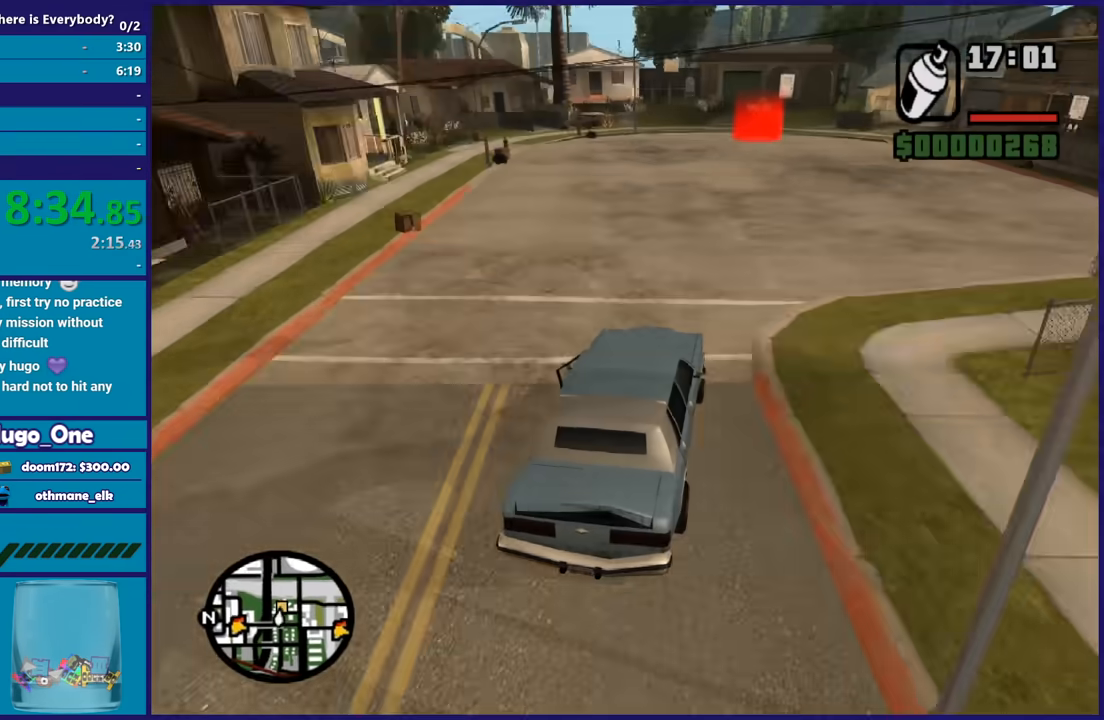
{"buttons": ["R2"], "left_stick": "up-left", "right_stick": "down-left", "events": [[33, "left_stick", "right"], [167, "left_stick", "center"], [334, "left_stick", "down-right"], [434, "left_stick", "center"], [501, "left_stick", "up-left"]]}
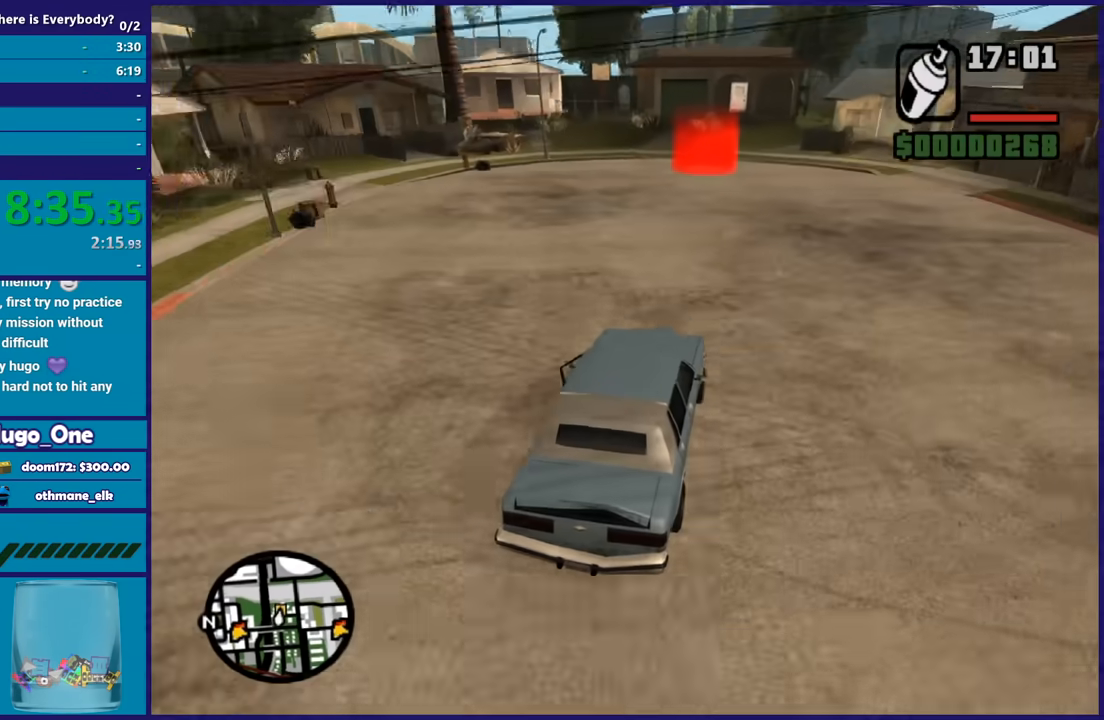
{"buttons": ["R2"], "left_stick": "center", "right_stick": "down-left", "events": [[166, "left_stick", "right"], [300, "left_stick", "center"]]}
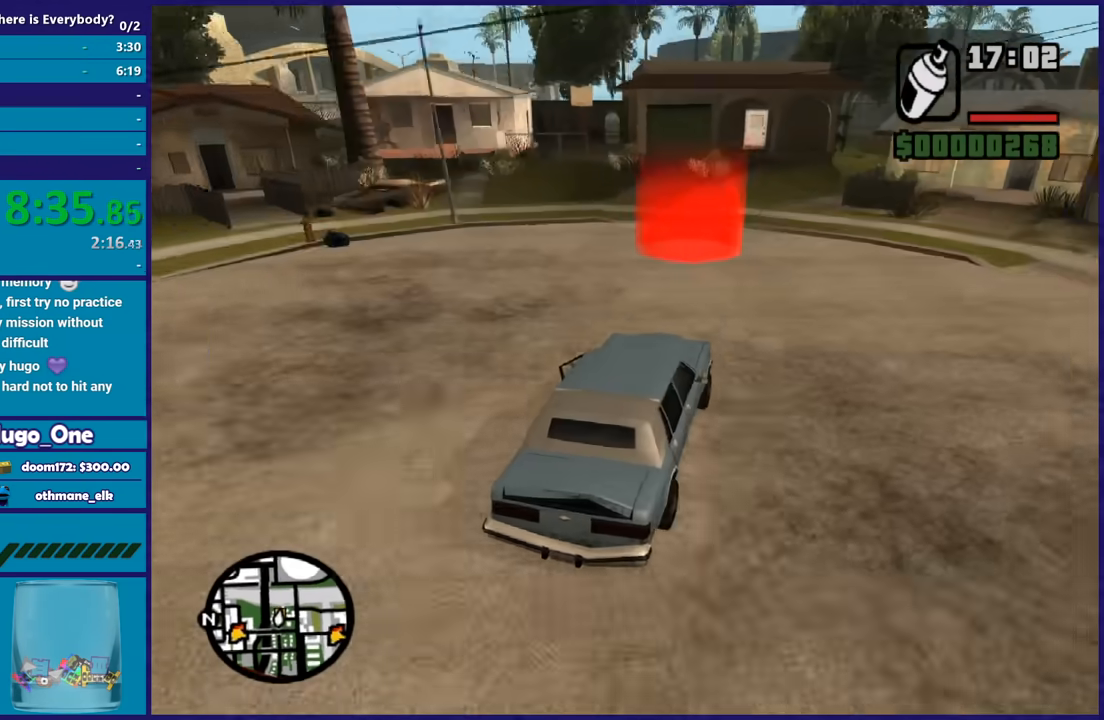
{"buttons": [], "left_stick": "center", "right_stick": "center", "events": [[33, "right_stick", "up-left"], [100, "right_stick", "center"], [167, "A", "down"], [167, "left_stick", "up-left"], [234, "R2", "up"], [300, "A", "up"], [300, "left_stick", "center"], [367, "A", "down"], [467, "A", "up"]]}